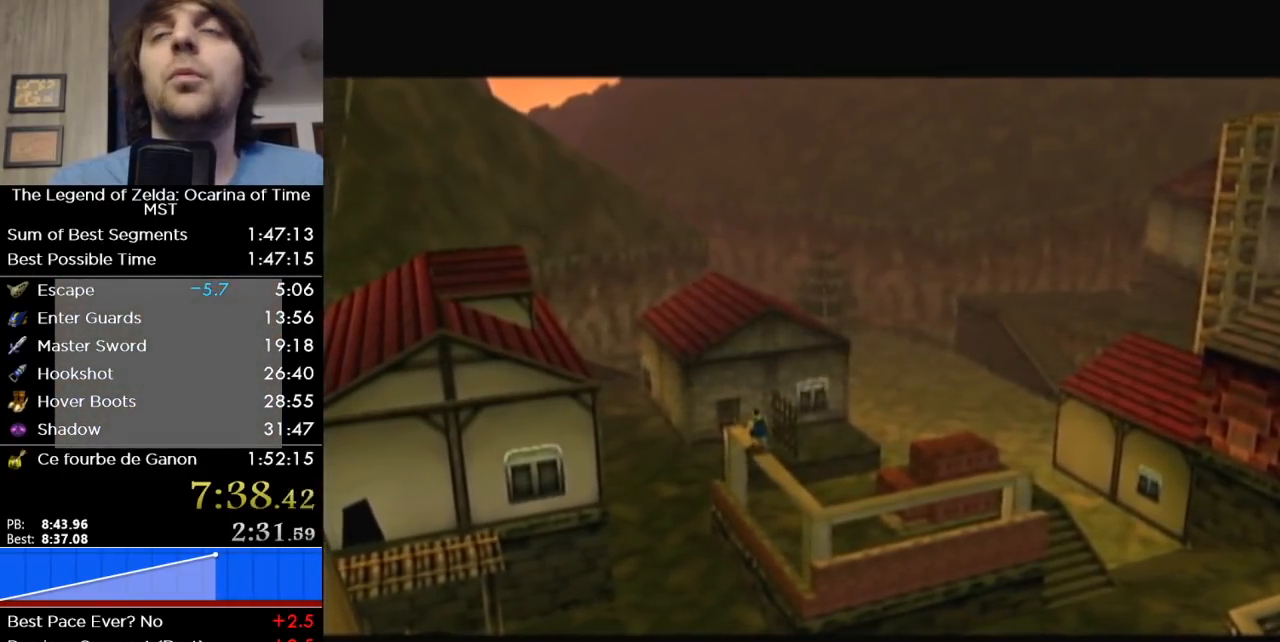
Gameplay with a controller (Nintendo layout); each line is a JSON object with the inputs held at the frame after it. "events" lists button and stick changes between this image and that frame as [ms after this image, input, new state], when the widget could be followed in between. Not read: L3 R3.
{"buttons": [], "left_stick": "up", "right_stick": "center", "events": [[483, "left_stick", "up"]]}
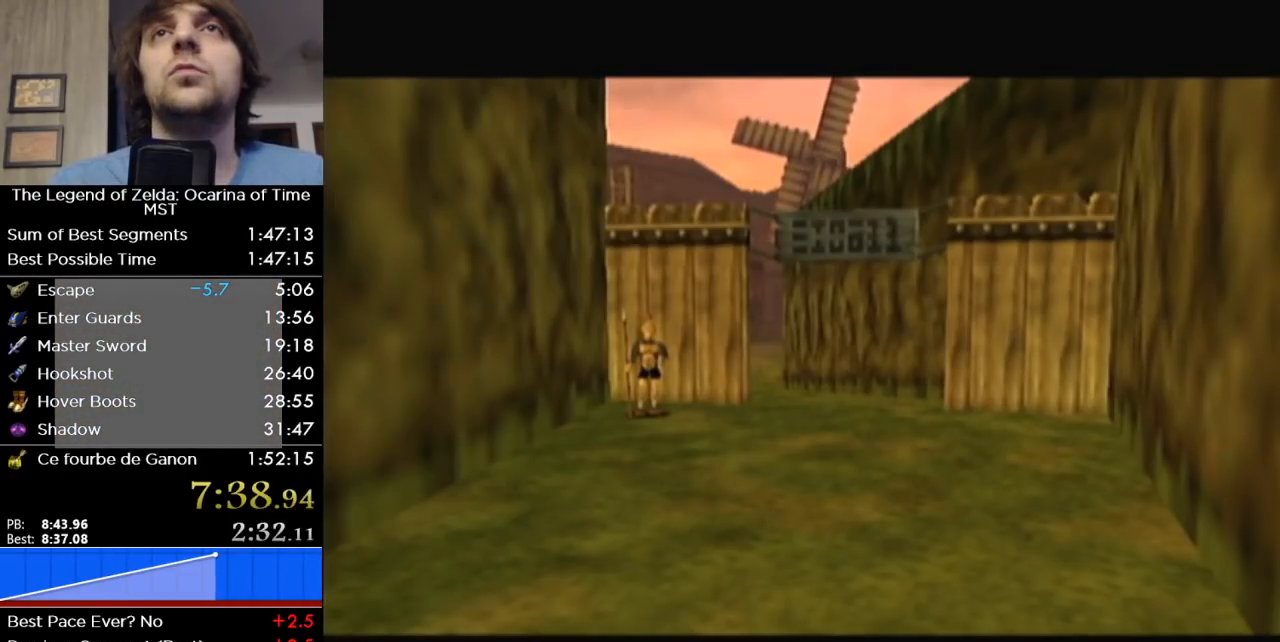
{"buttons": [], "left_stick": "up", "right_stick": "center", "events": []}
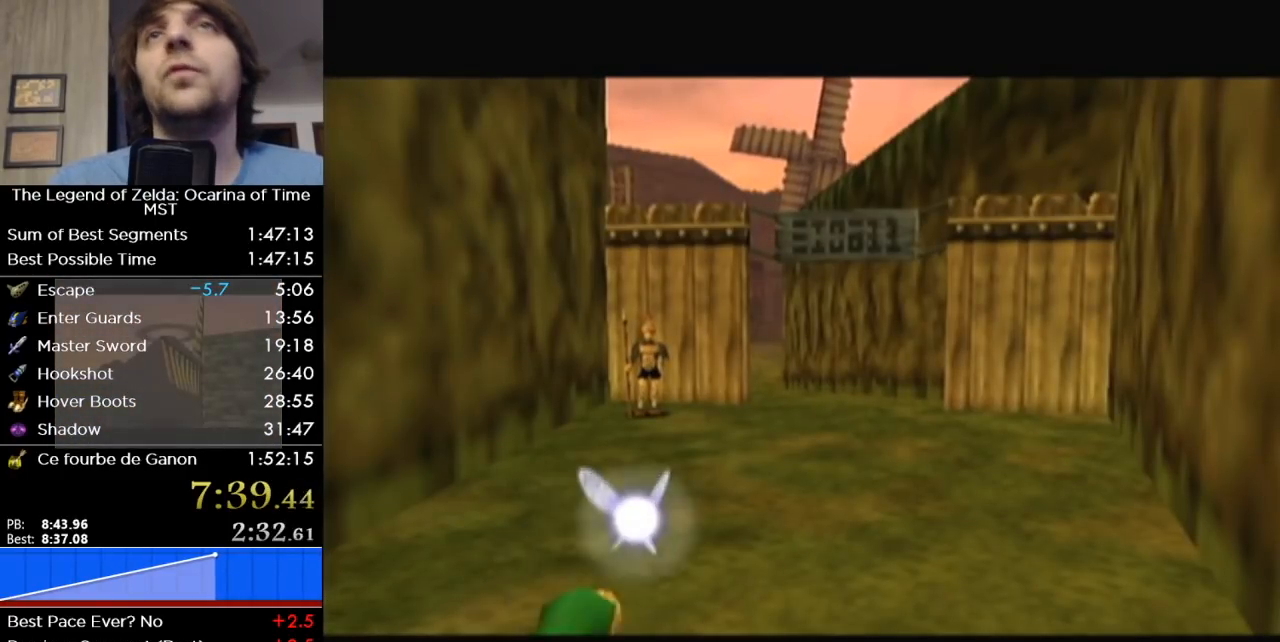
{"buttons": [], "left_stick": "up", "right_stick": "center", "events": []}
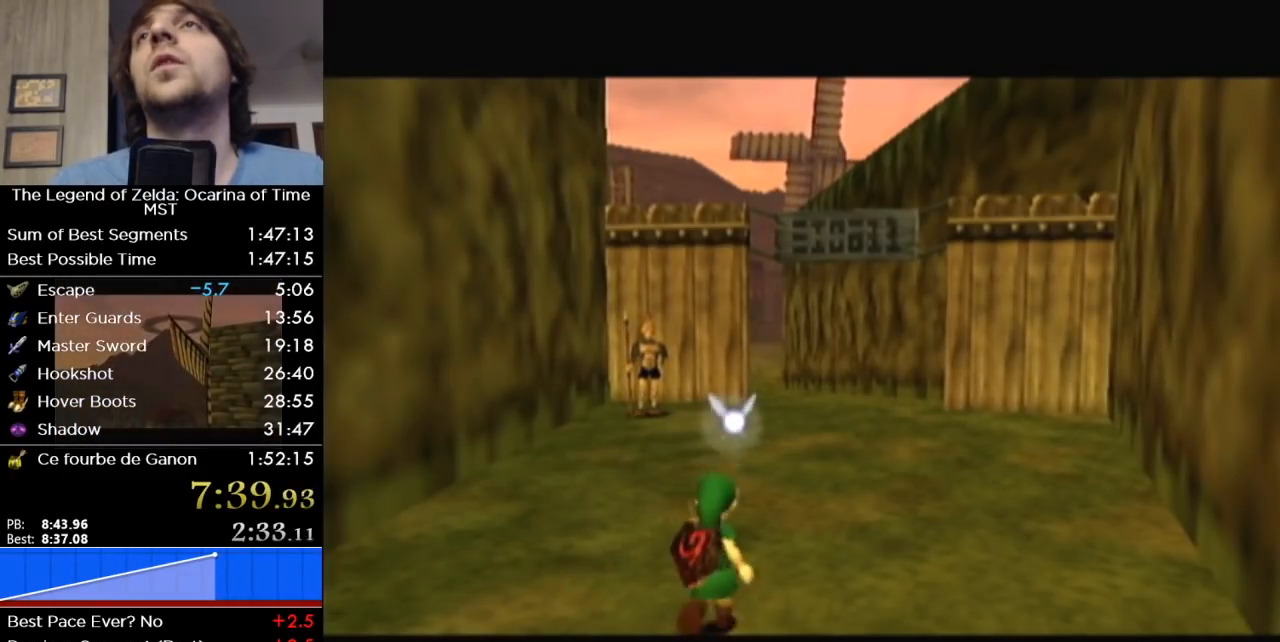
{"buttons": [], "left_stick": "up", "right_stick": "center", "events": []}
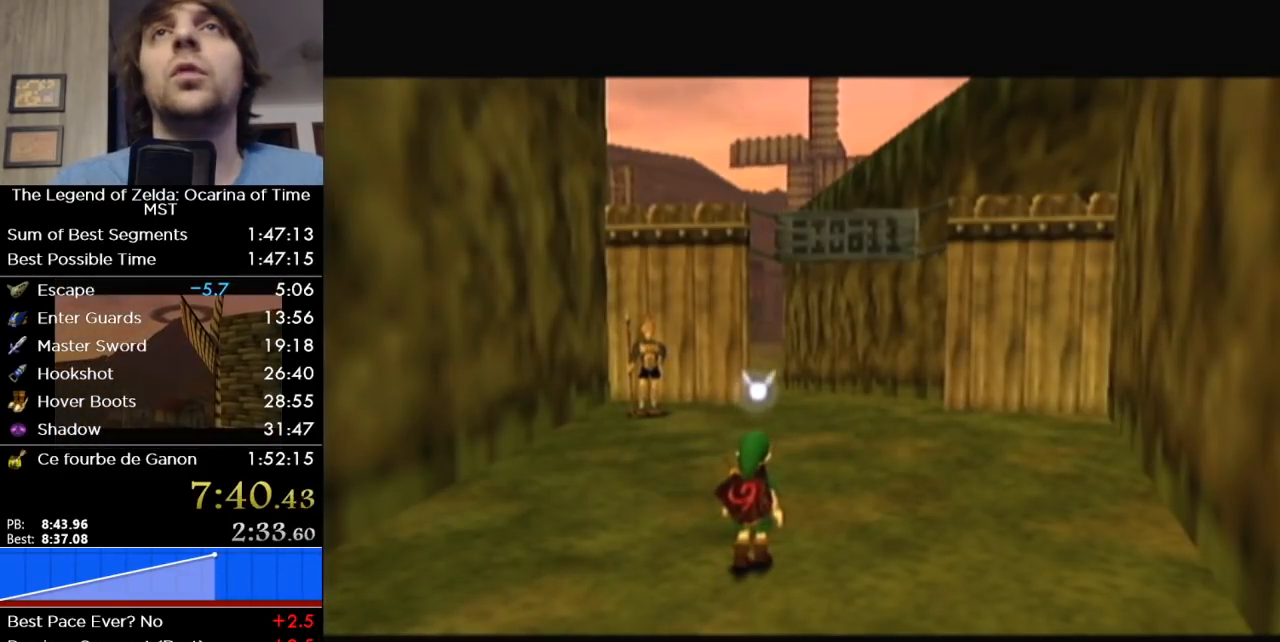
{"buttons": [], "left_stick": "up", "right_stick": "center", "events": []}
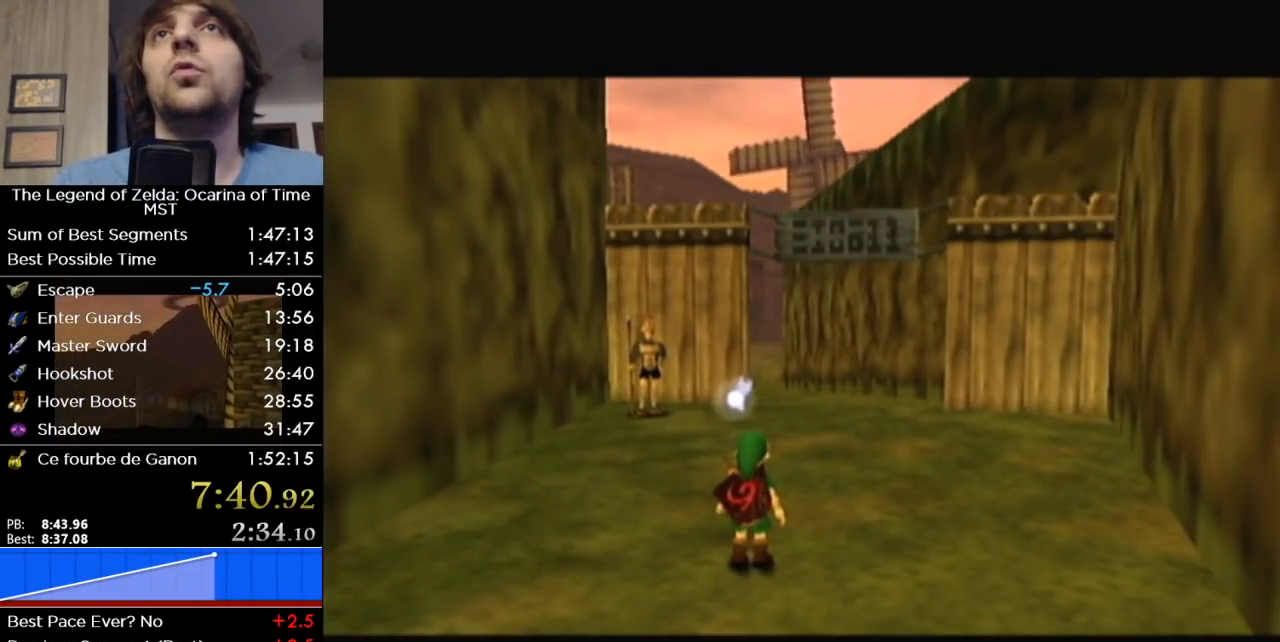
{"buttons": [], "left_stick": "up", "right_stick": "center", "events": []}
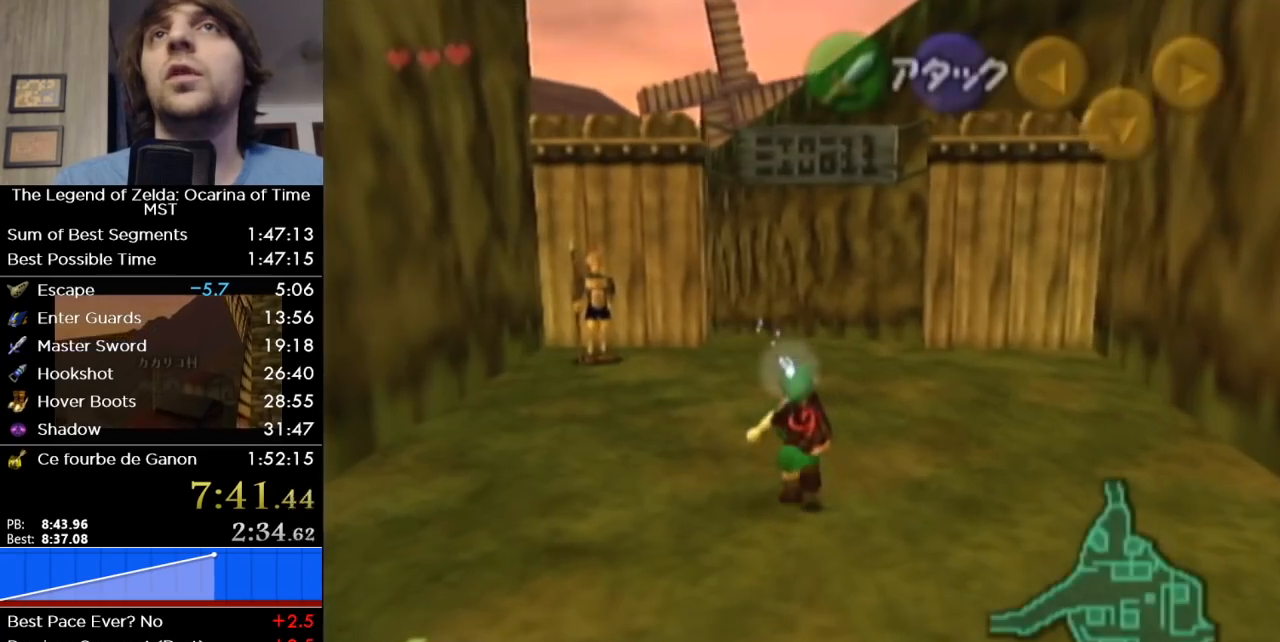
{"buttons": [], "left_stick": "up", "right_stick": "center", "events": [[50, "A", "down"], [233, "A", "up"]]}
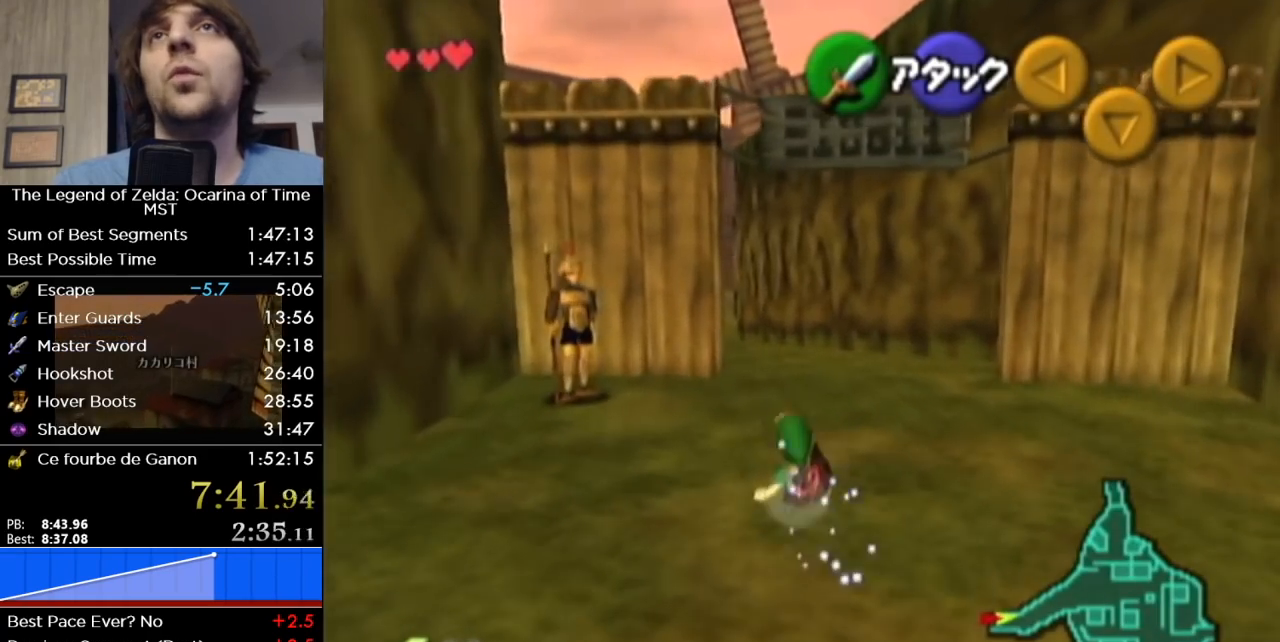
{"buttons": ["A"], "left_stick": "up", "right_stick": "center", "events": [[333, "A", "down"]]}
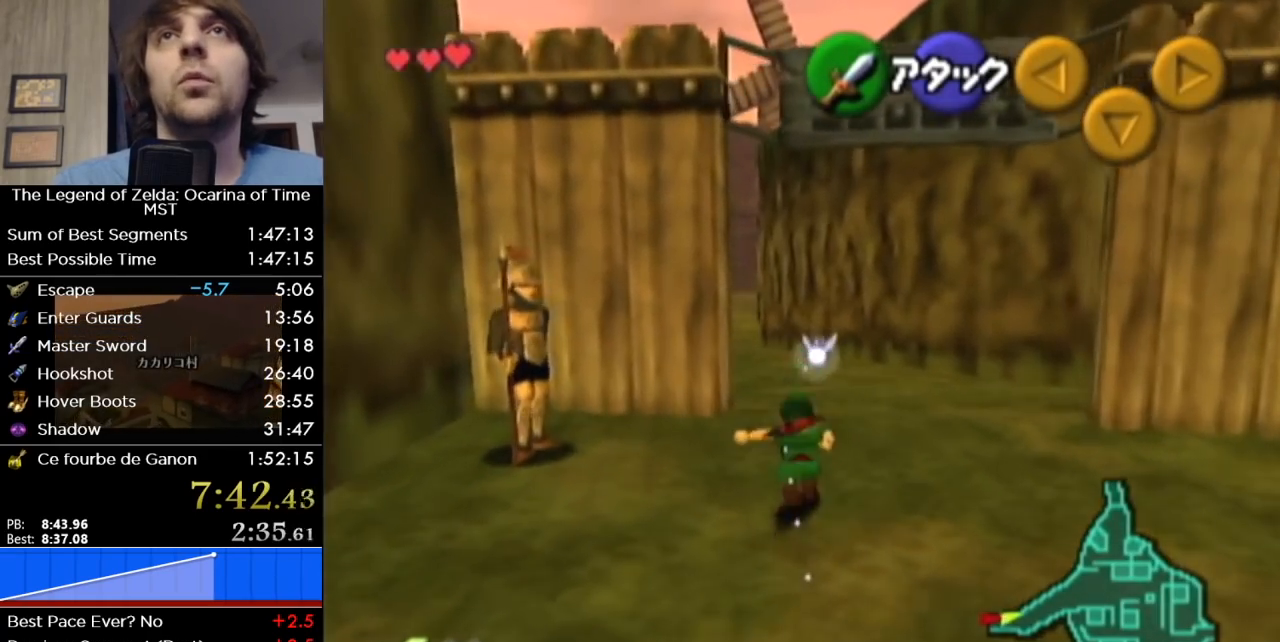
{"buttons": [], "left_stick": "up", "right_stick": "center", "events": [[50, "A", "up"]]}
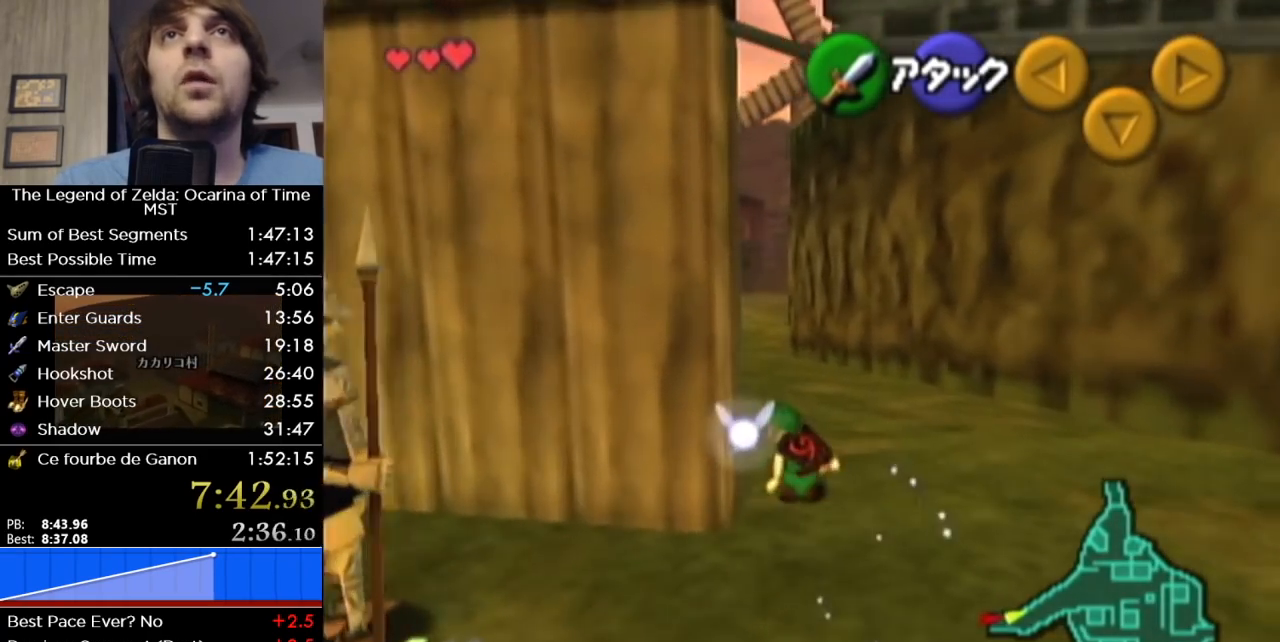
{"buttons": [], "left_stick": "up", "right_stick": "center", "events": [[150, "A", "down"], [333, "A", "up"]]}
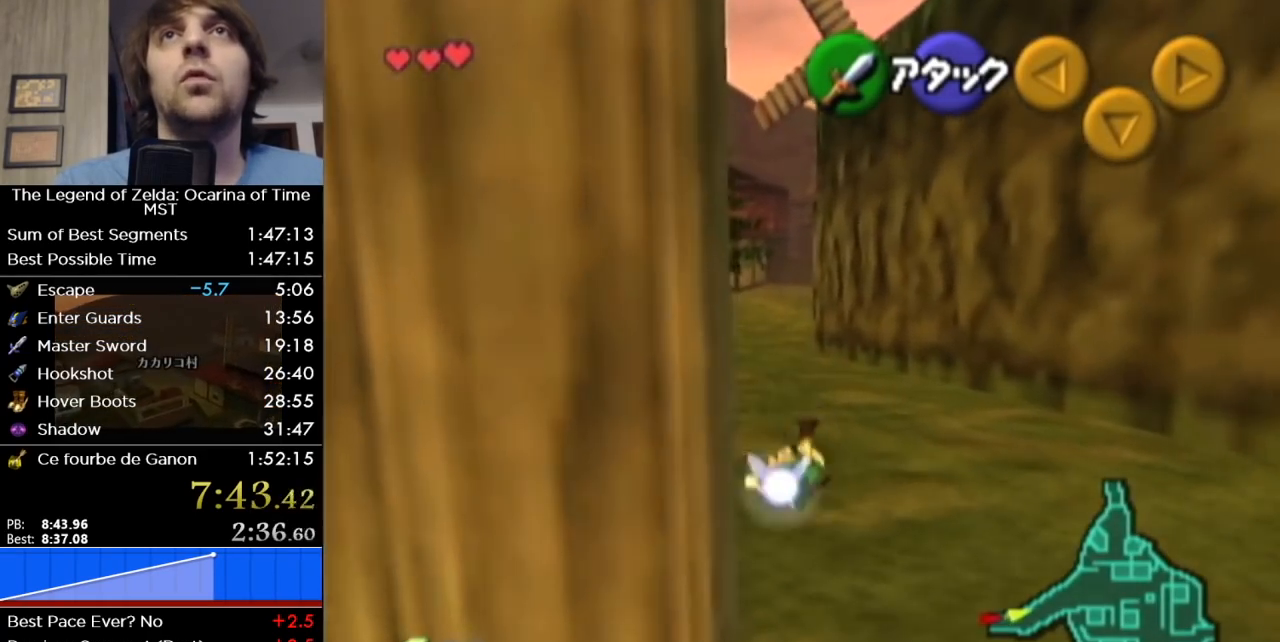
{"buttons": ["A"], "left_stick": "up-left", "right_stick": "center"}
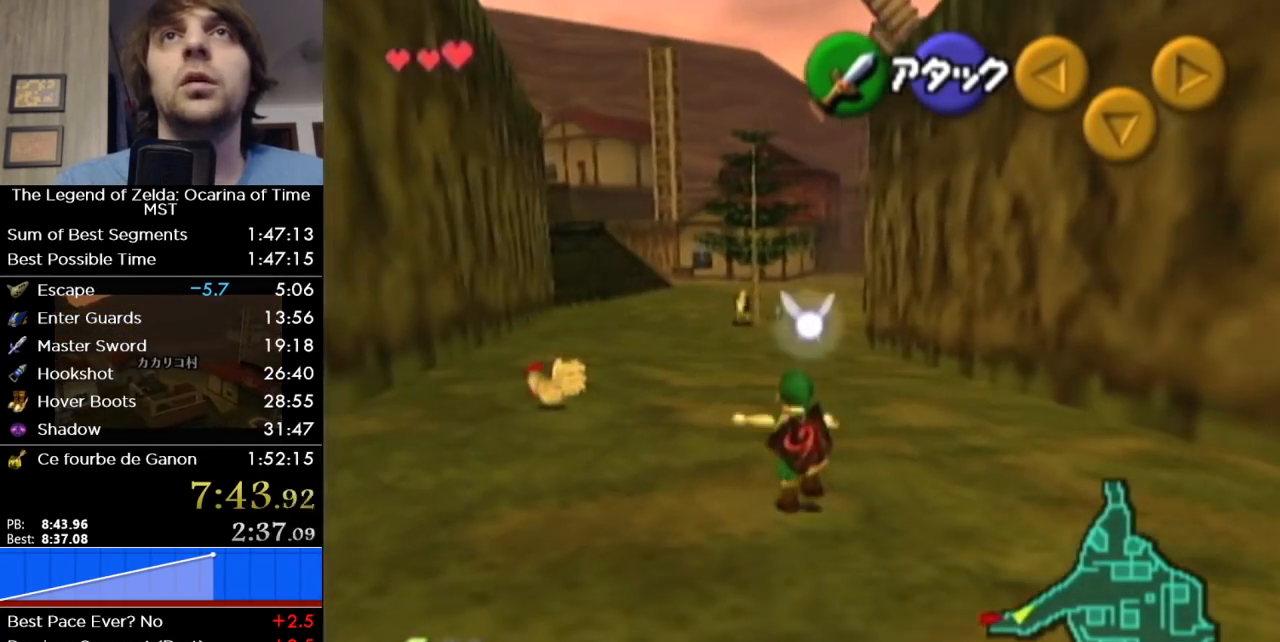
{"buttons": [], "left_stick": "up-left", "right_stick": "center"}
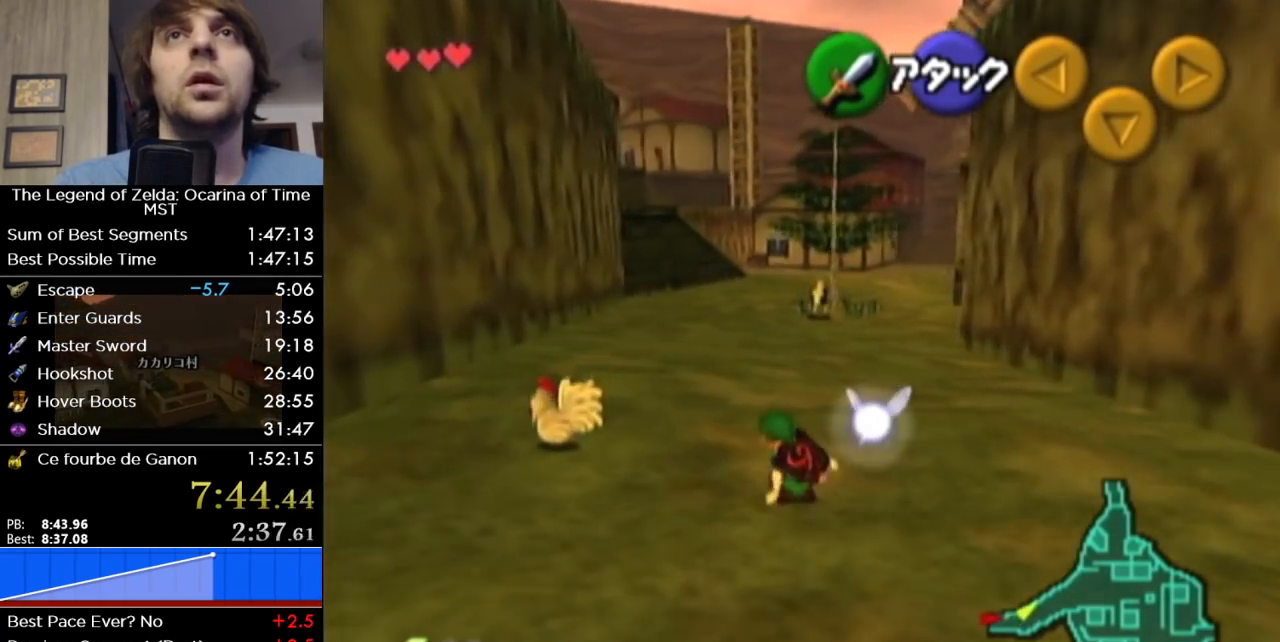
{"buttons": ["A"], "left_stick": "up-left", "right_stick": "center", "events": [[483, "A", "down"]]}
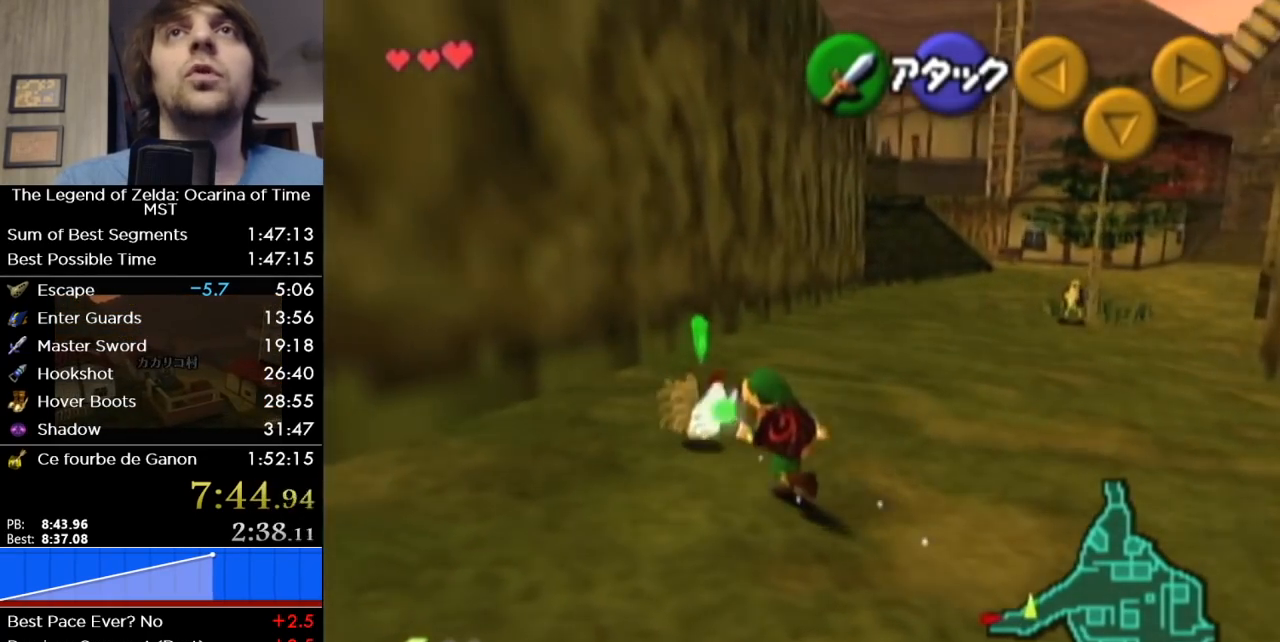
{"buttons": ["A"], "left_stick": "up", "right_stick": "center", "events": [[17, "left_stick", "center"], [50, "A", "up"], [117, "A", "down"], [200, "A", "up"], [233, "A", "down"], [367, "A", "up"], [400, "A", "down"], [467, "left_stick", "up"]]}
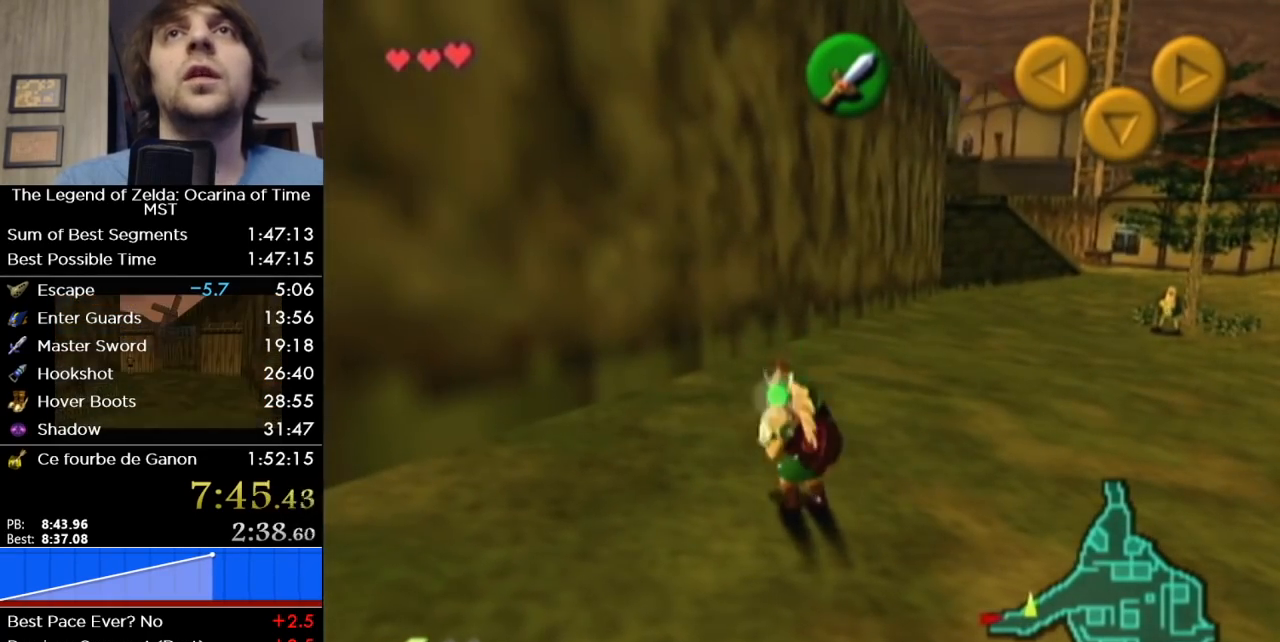
{"buttons": [], "left_stick": "up-right", "right_stick": "center", "events": [[50, "A", "up"], [117, "left_stick", "up-right"]]}
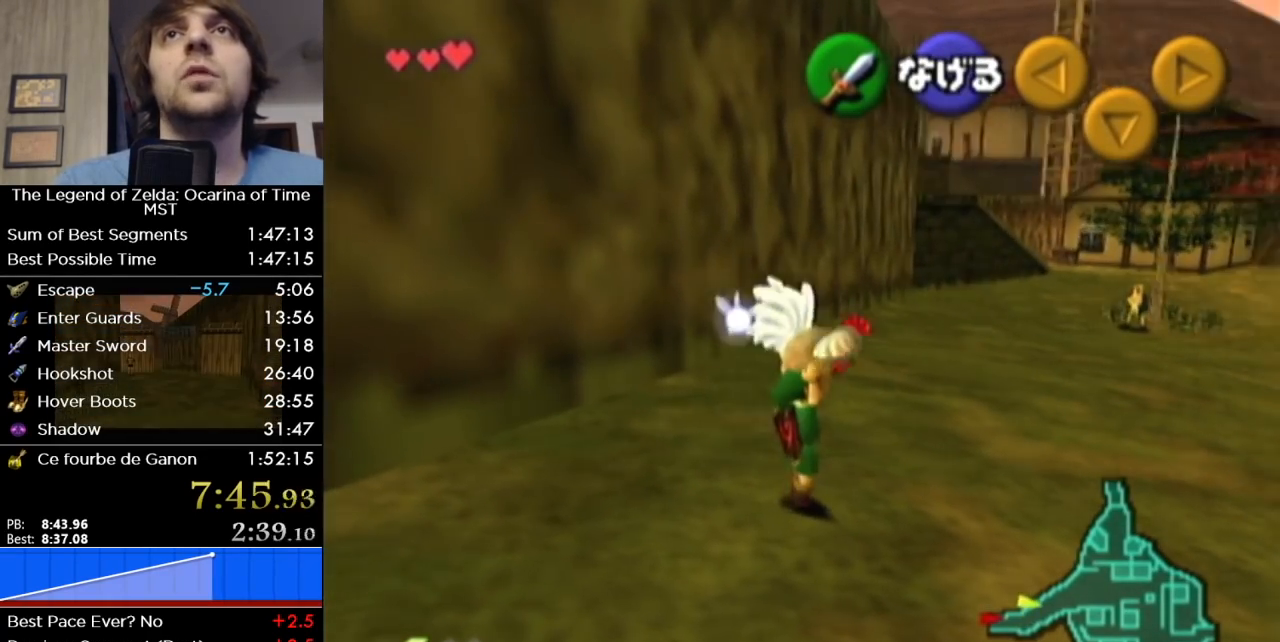
{"buttons": [], "left_stick": "up-right", "right_stick": "center", "events": []}
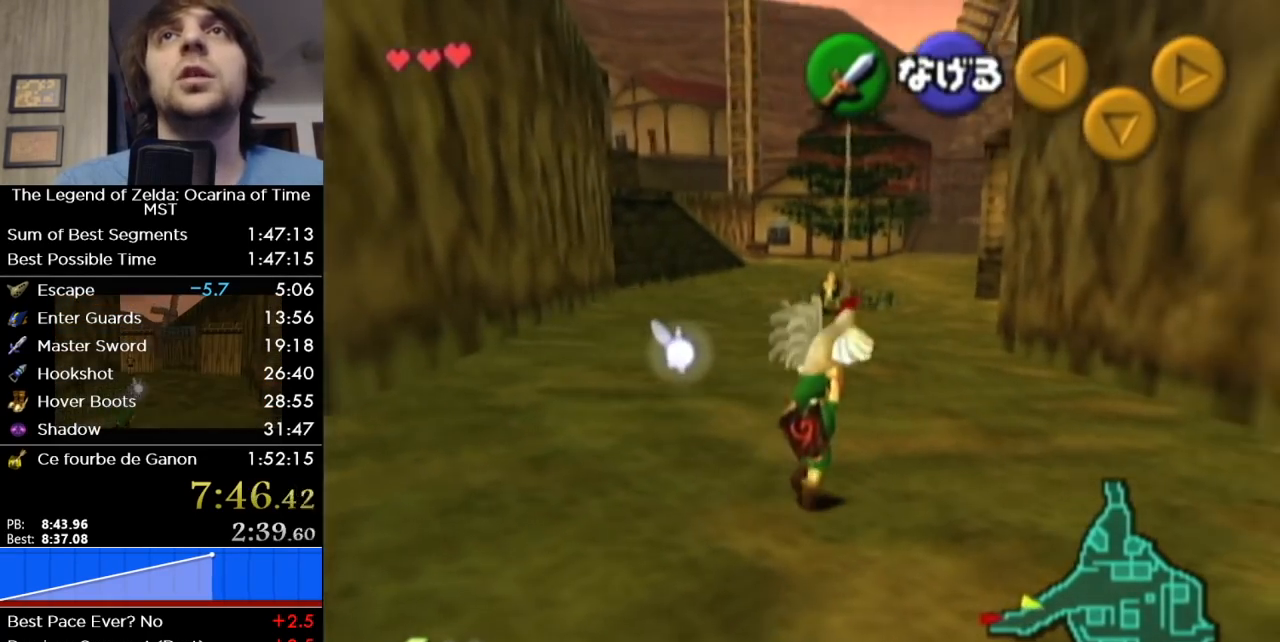
{"buttons": [], "left_stick": "up", "right_stick": "center", "events": [[267, "left_stick", "up"]]}
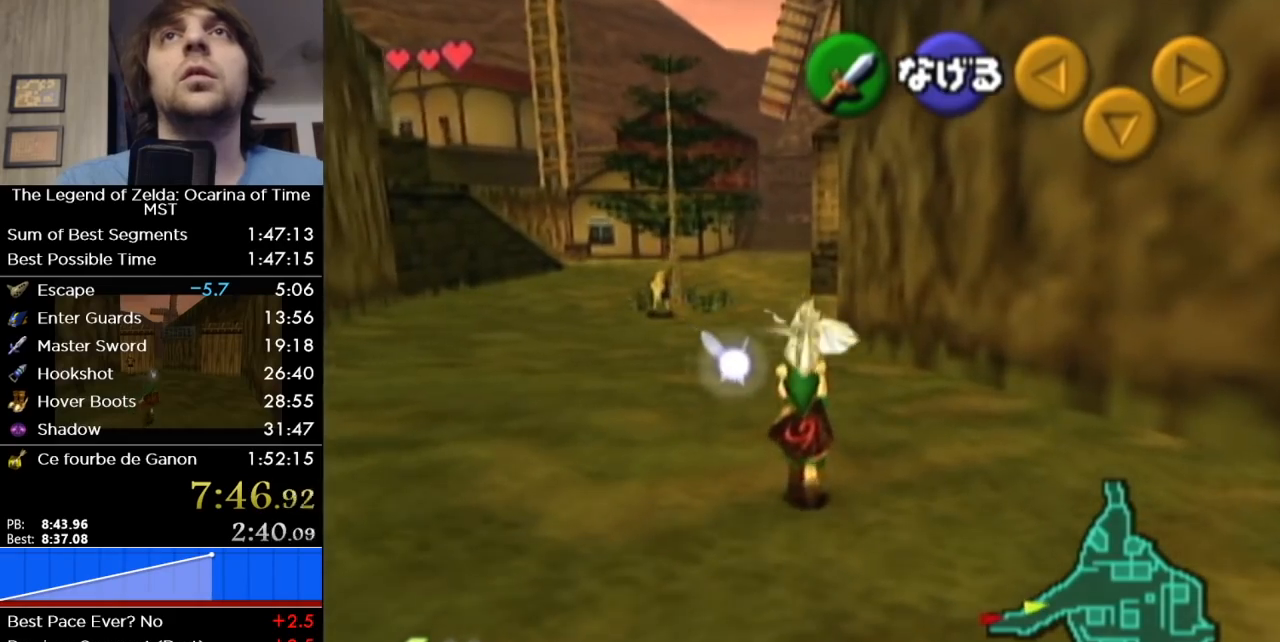
{"buttons": [], "left_stick": "up", "right_stick": "center", "events": []}
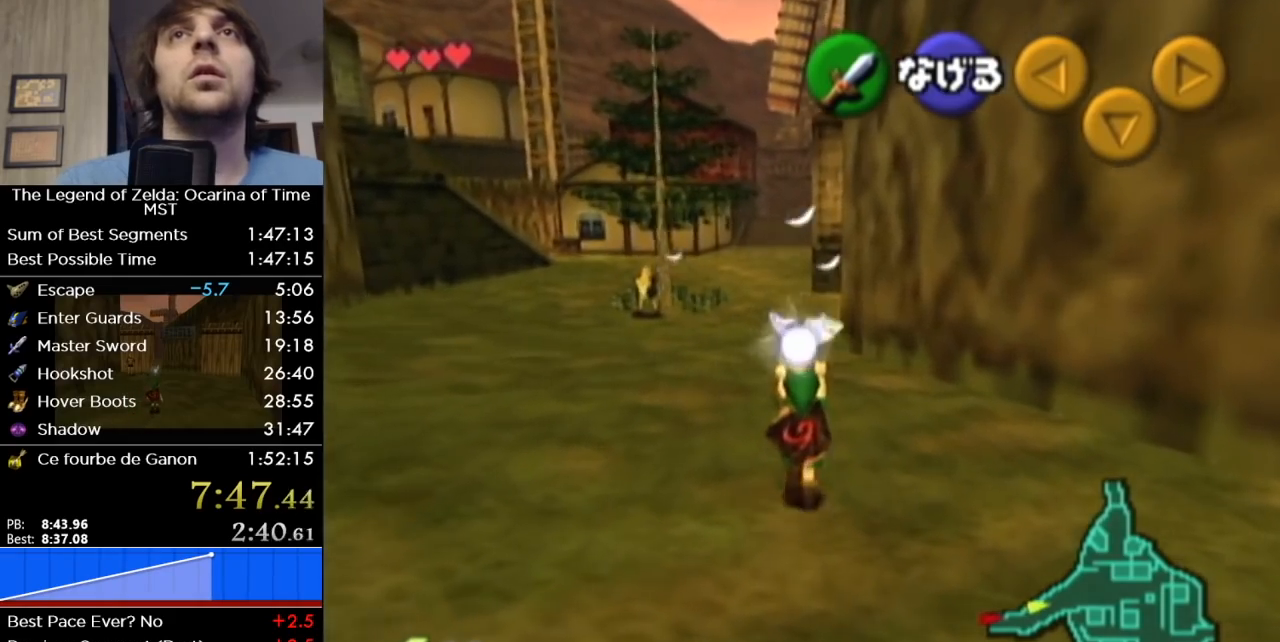
{"buttons": ["L1"], "left_stick": "down", "right_stick": "center", "events": [[17, "left_stick", "down"], [117, "L1", "down"]]}
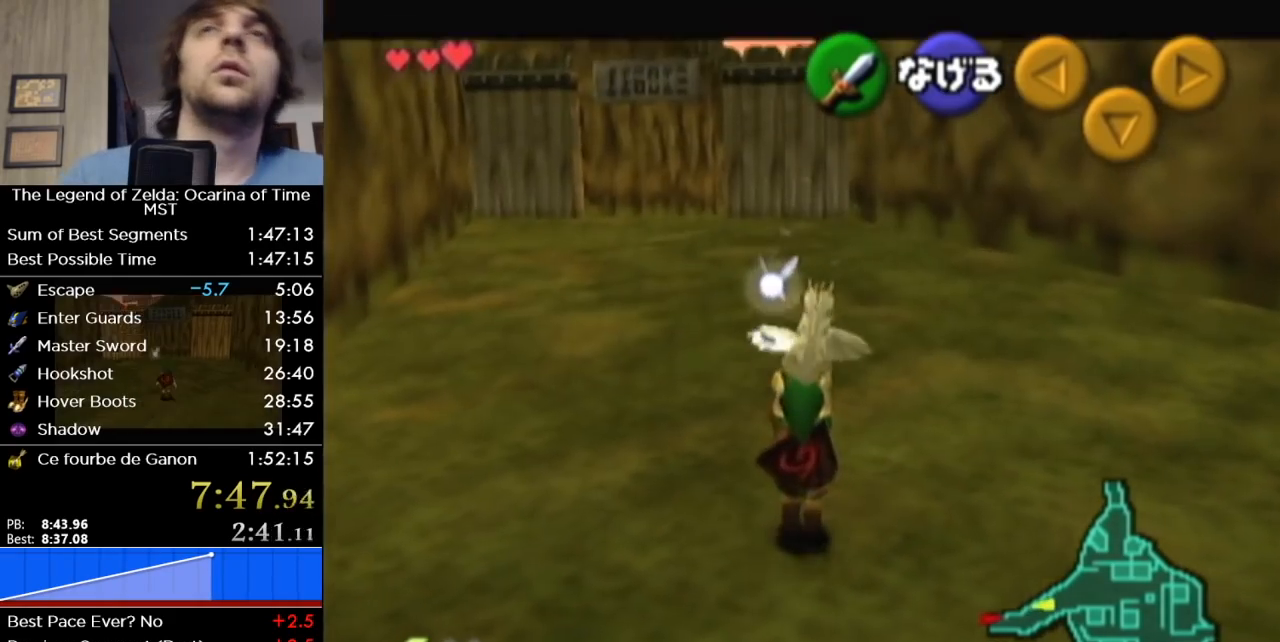
{"buttons": ["L1"], "left_stick": "down", "right_stick": "center", "events": []}
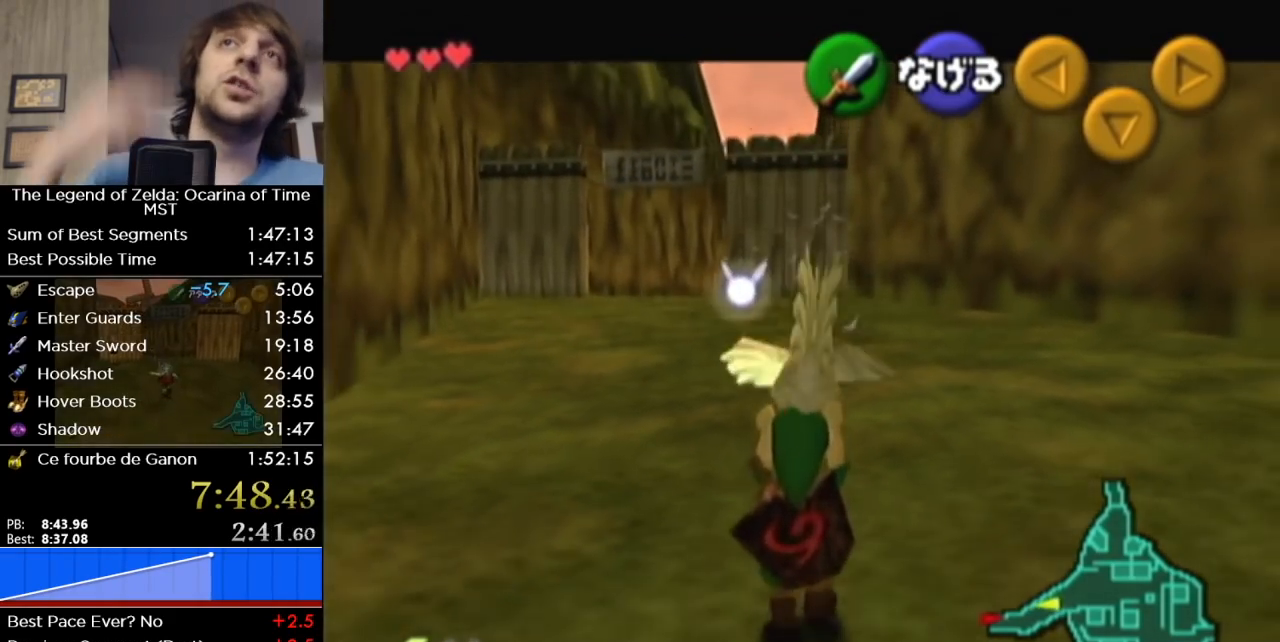
{"buttons": ["L1"], "left_stick": "down", "right_stick": "center", "events": []}
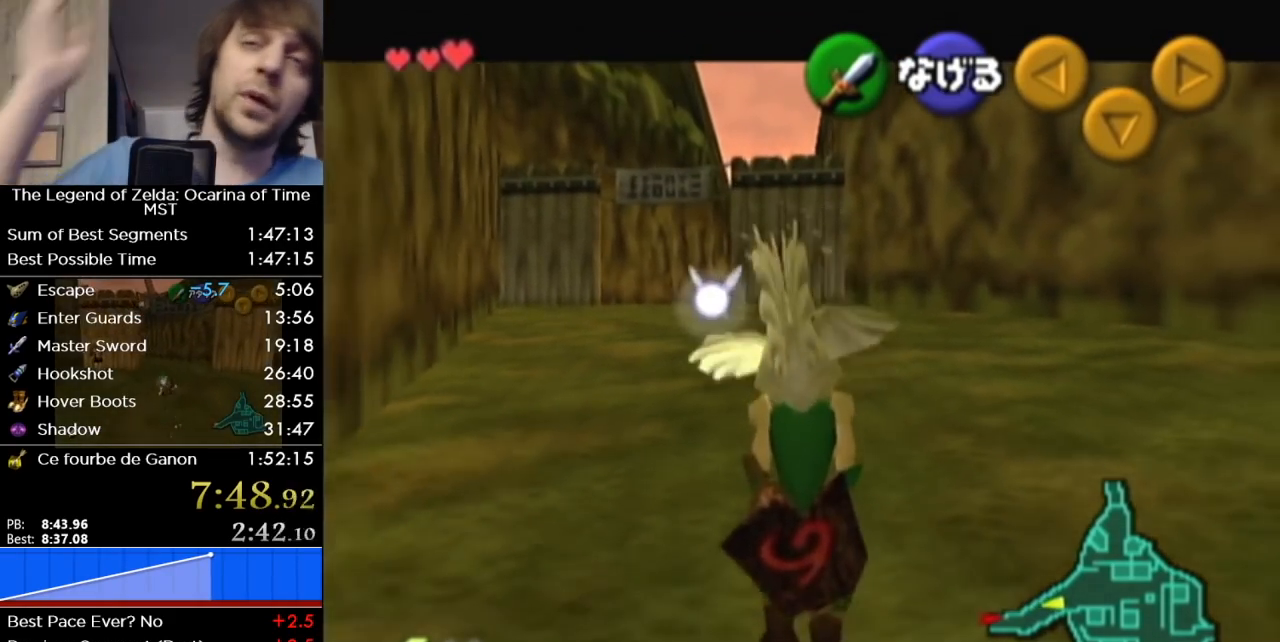
{"buttons": ["L1"], "left_stick": "down", "right_stick": "center", "events": []}
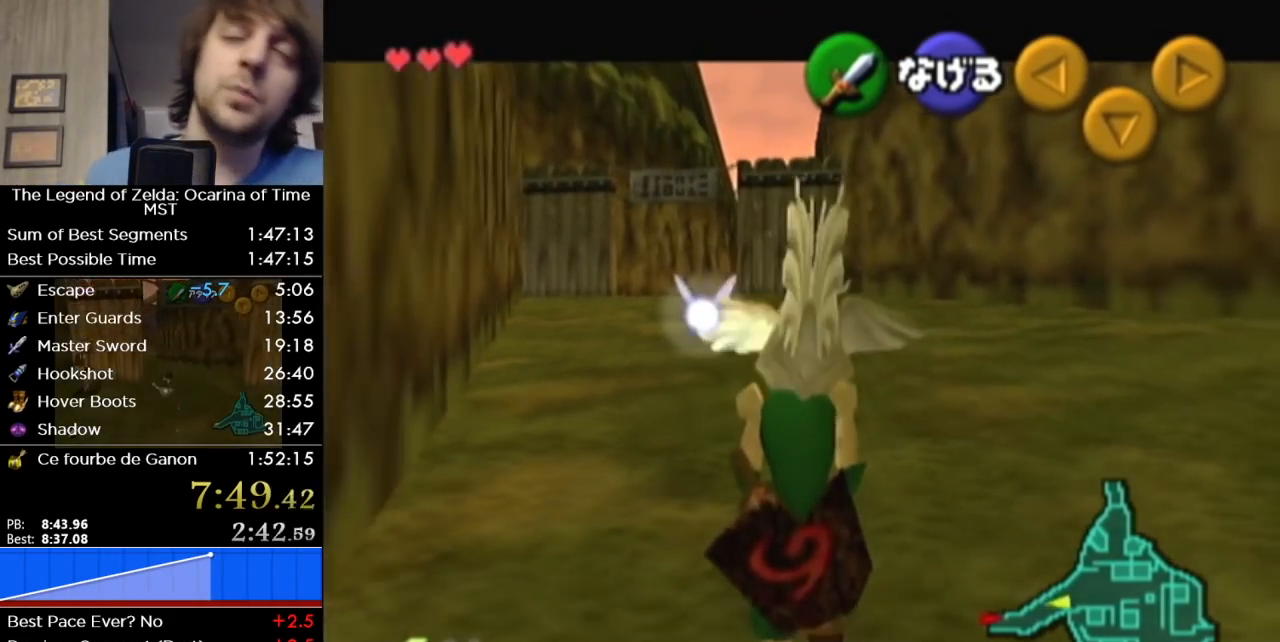
{"buttons": ["L1"], "left_stick": "down", "right_stick": "center", "events": []}
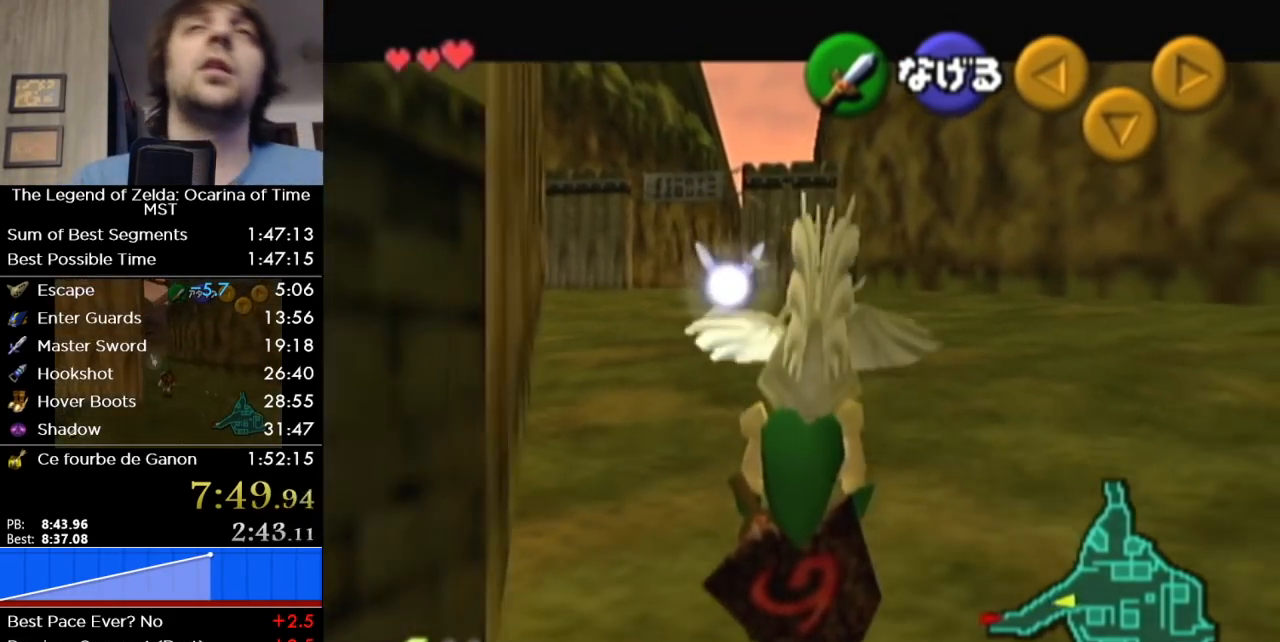
{"buttons": ["L1"], "left_stick": "down", "right_stick": "center", "events": []}
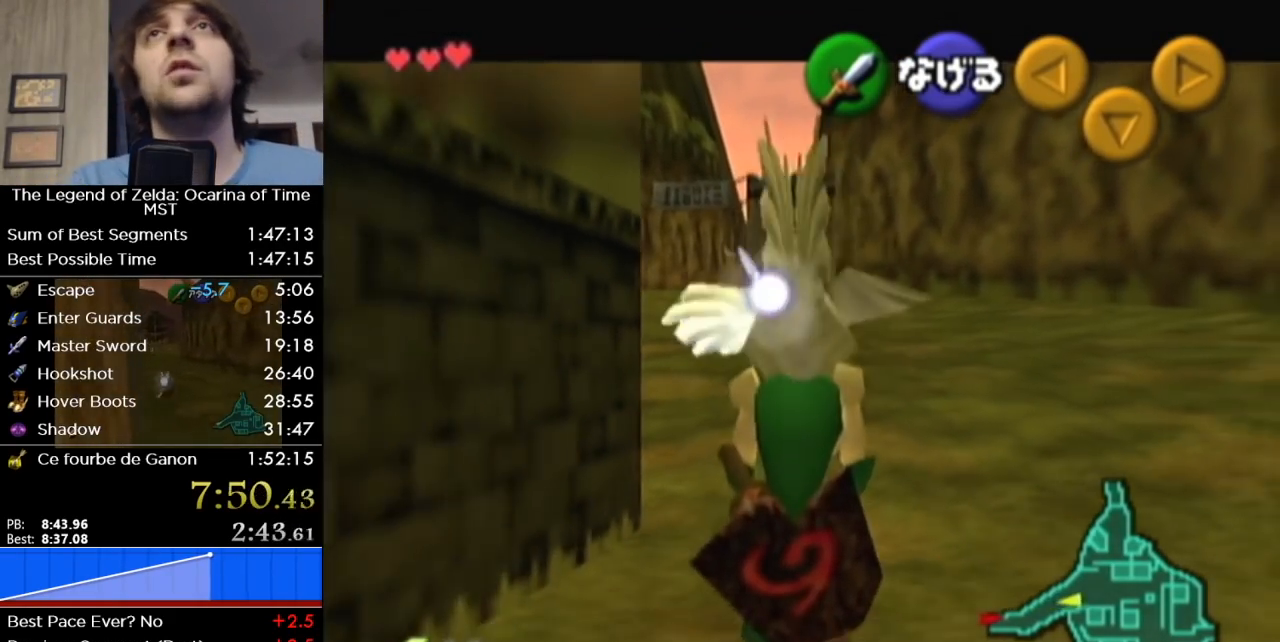
{"buttons": ["L1"], "left_stick": "down", "right_stick": "center", "events": []}
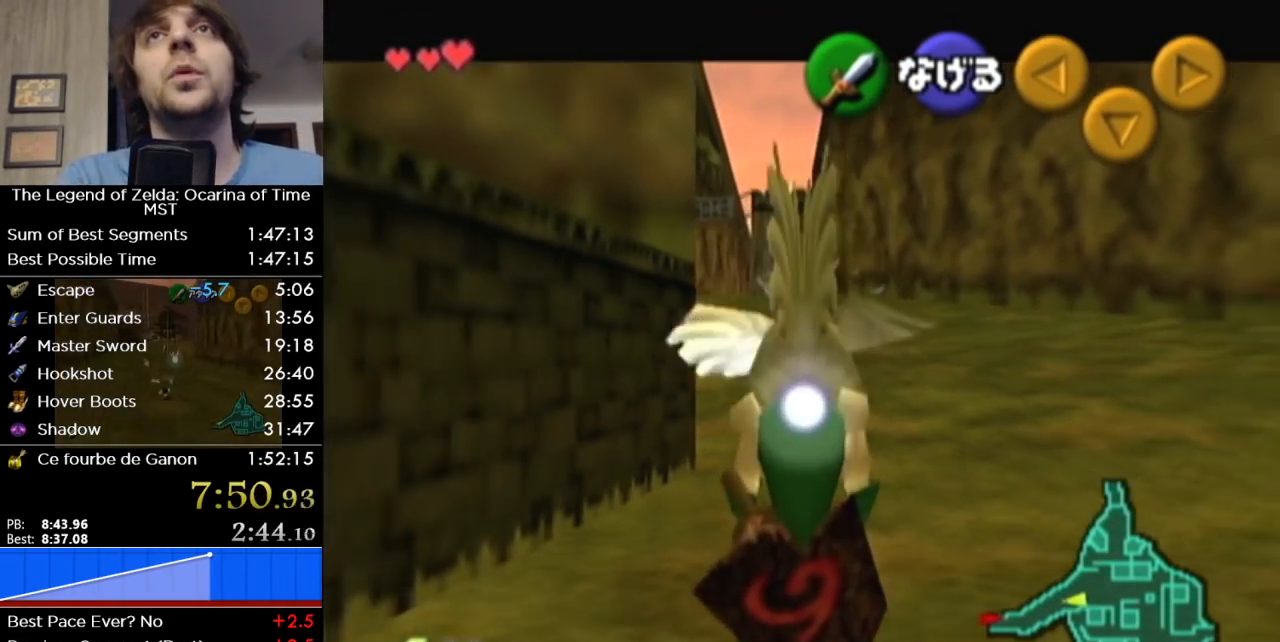
{"buttons": ["L1"], "left_stick": "down", "right_stick": "center", "events": []}
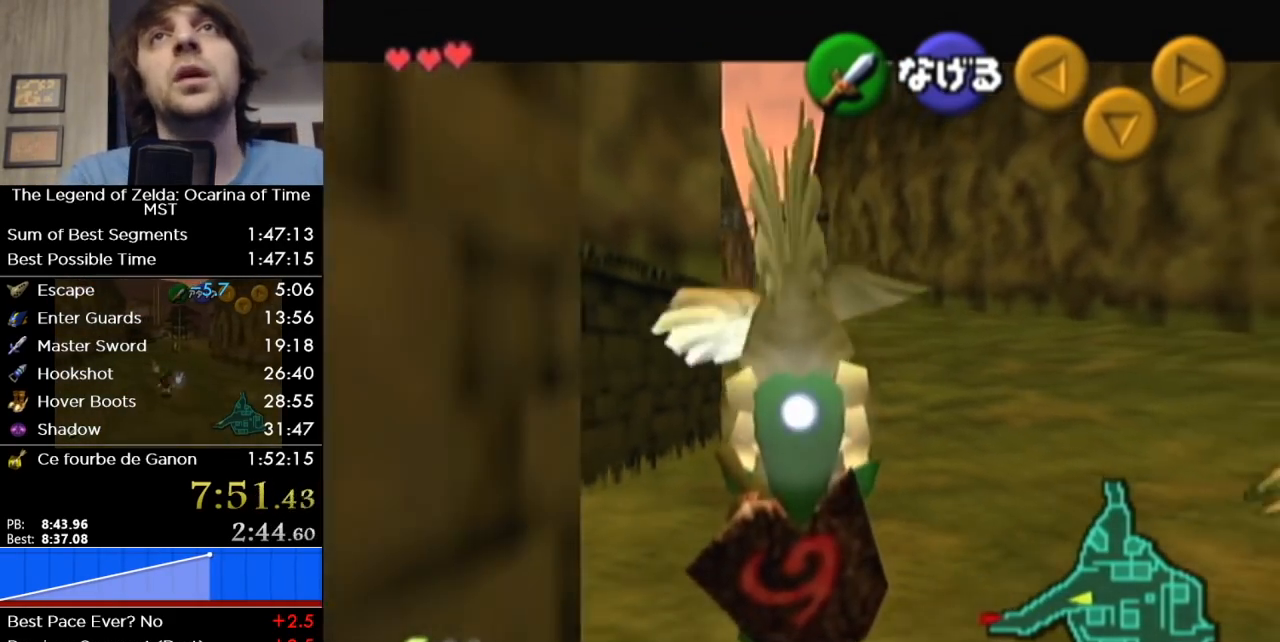
{"buttons": ["L1"], "left_stick": "down", "right_stick": "center", "events": []}
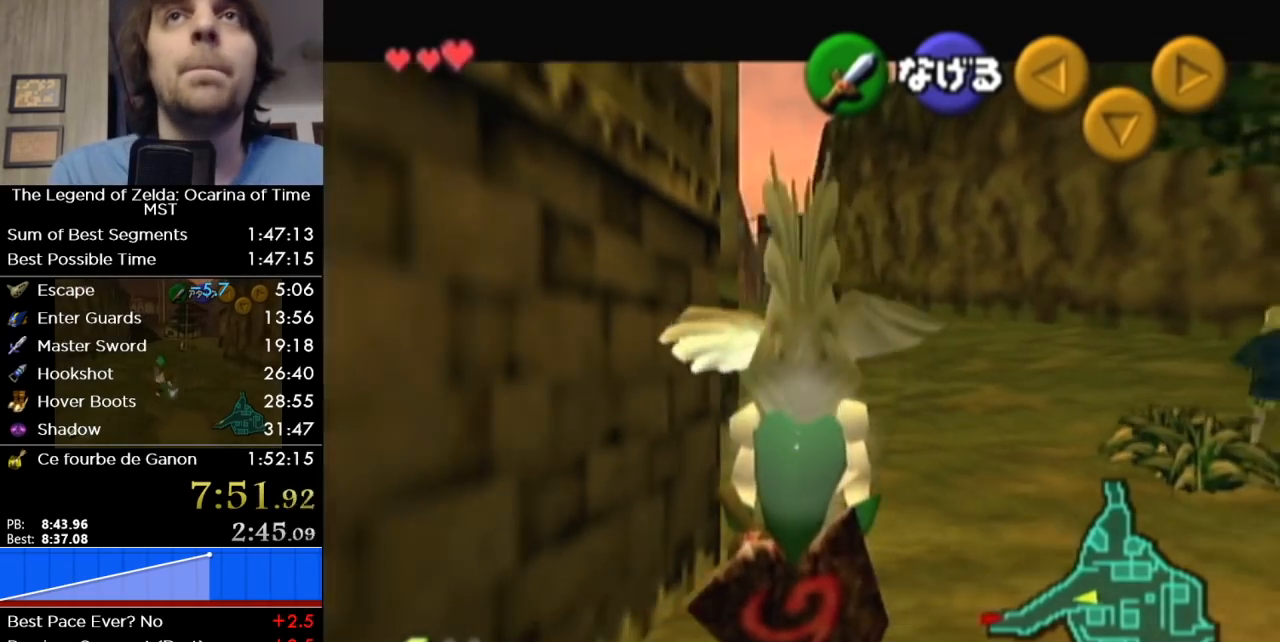
{"buttons": ["L1"], "left_stick": "down", "right_stick": "center", "events": []}
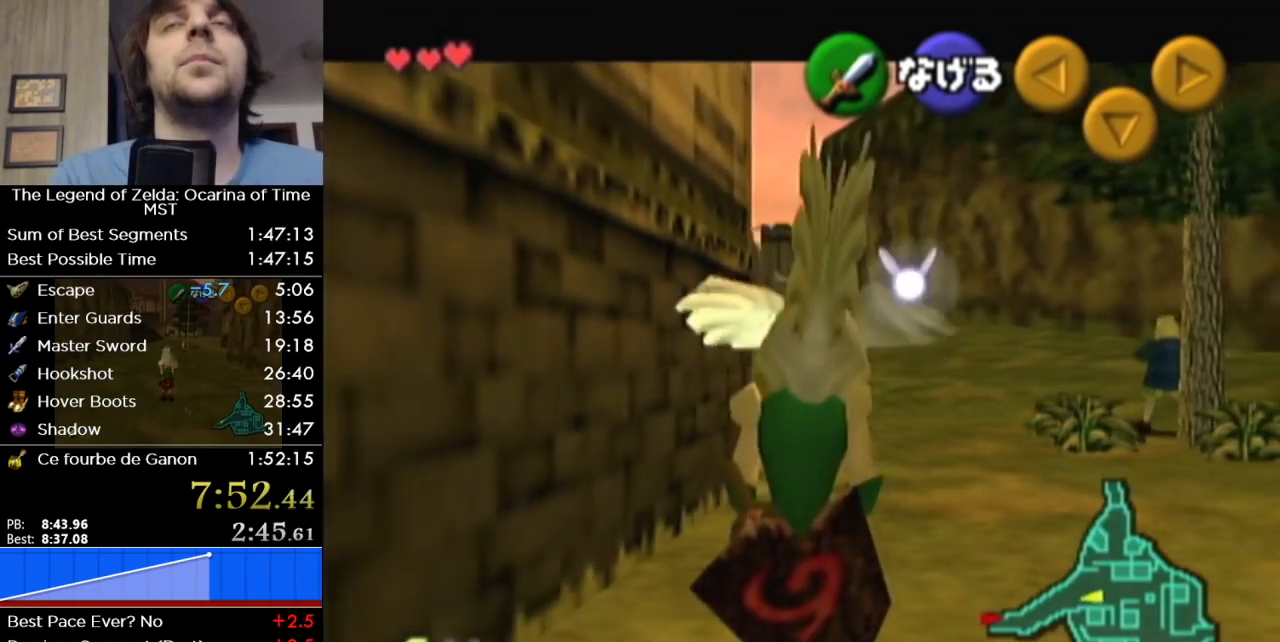
{"buttons": ["L1"], "left_stick": "down", "right_stick": "center", "events": []}
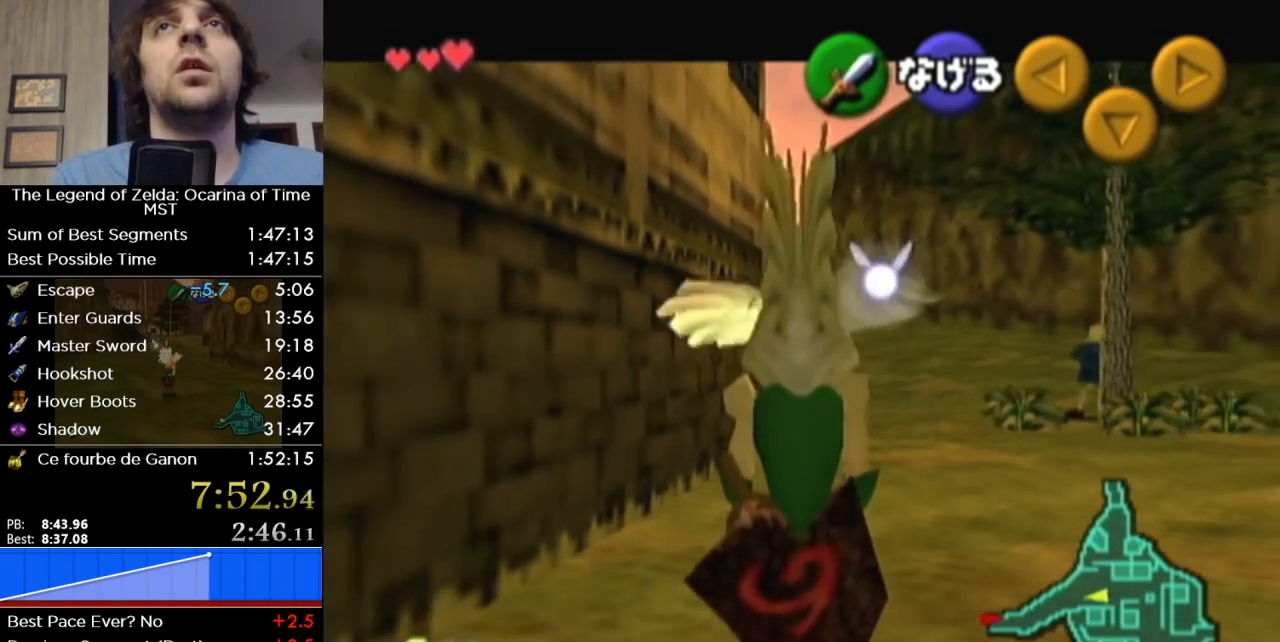
{"buttons": ["L1"], "left_stick": "down", "right_stick": "center", "events": []}
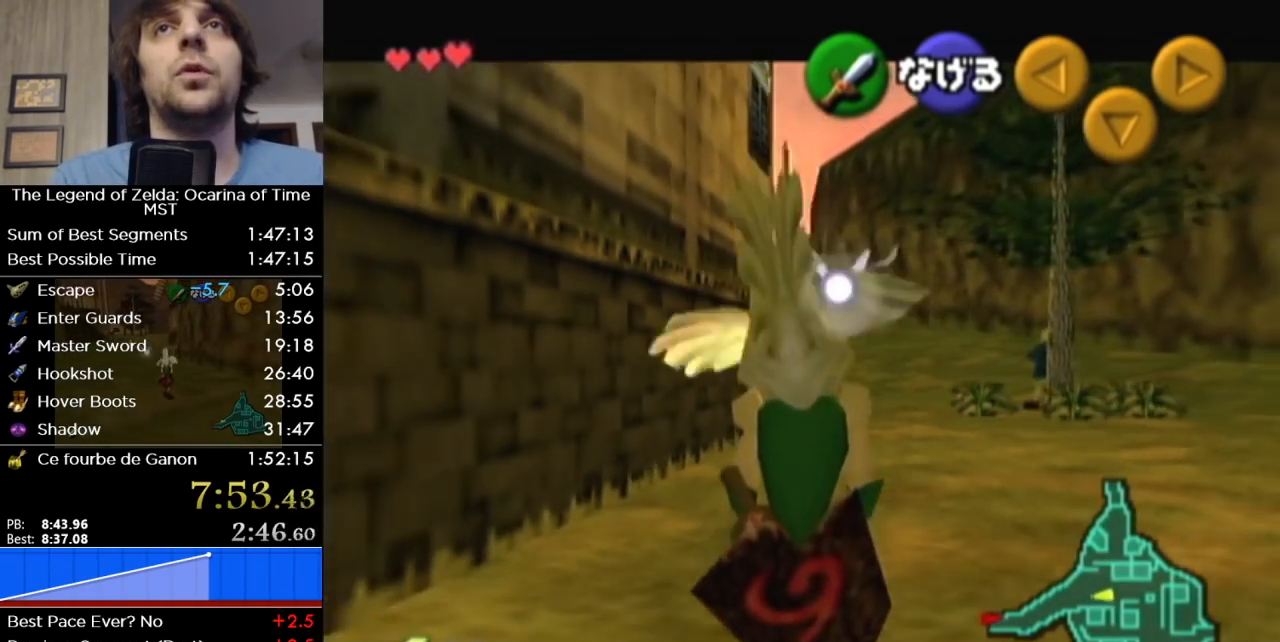
{"buttons": [], "left_stick": "down-left", "right_stick": "center", "events": [[300, "L1", "up"], [367, "left_stick", "down-left"]]}